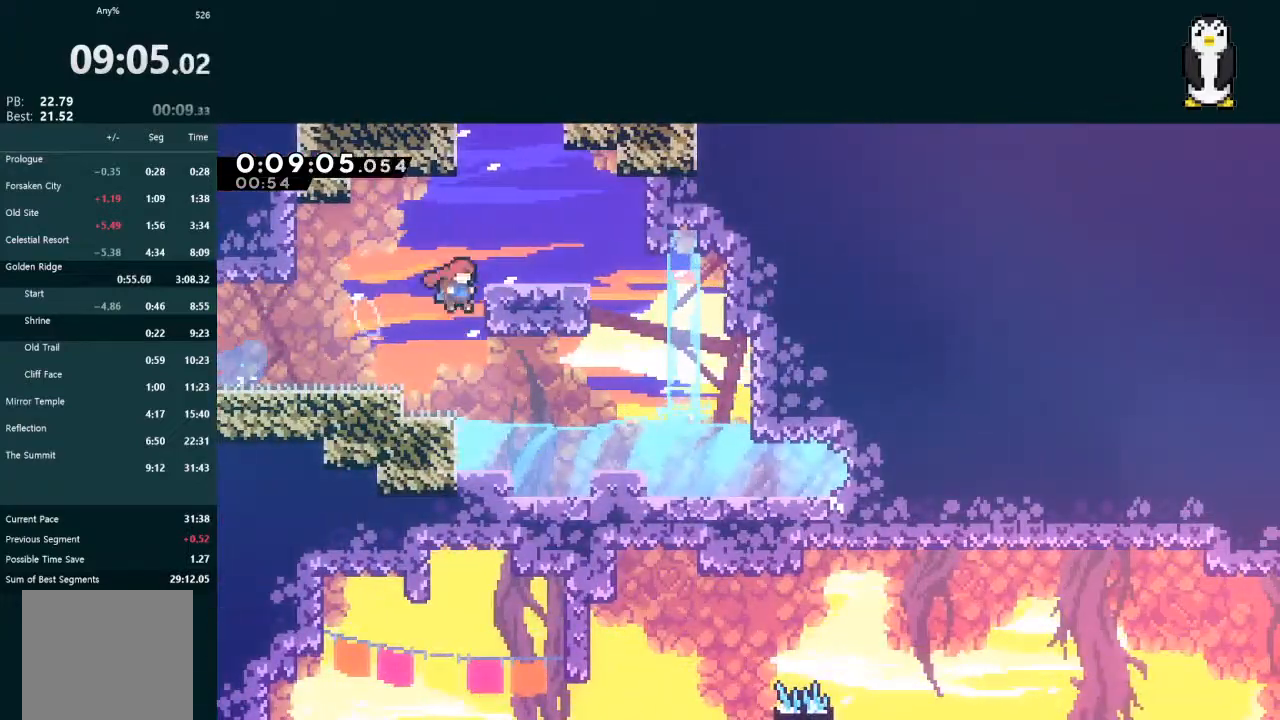
Gameplay with a controller (Xbox layout); each line is a JSON object with the inputs held at the frame after it. "events" lists button and stick changes between this image and that frame as [ms after this image, input, new state], when the widget could be followed in between. Not read: L3.
{"buttons": ["X", "L2", "DPAD_UP"], "left_stick": "center", "right_stick": "center", "events": [[67, "A", "down"], [400, "A", "up"], [433, "DPAD_RIGHT", "up"], [467, "X", "down"]]}
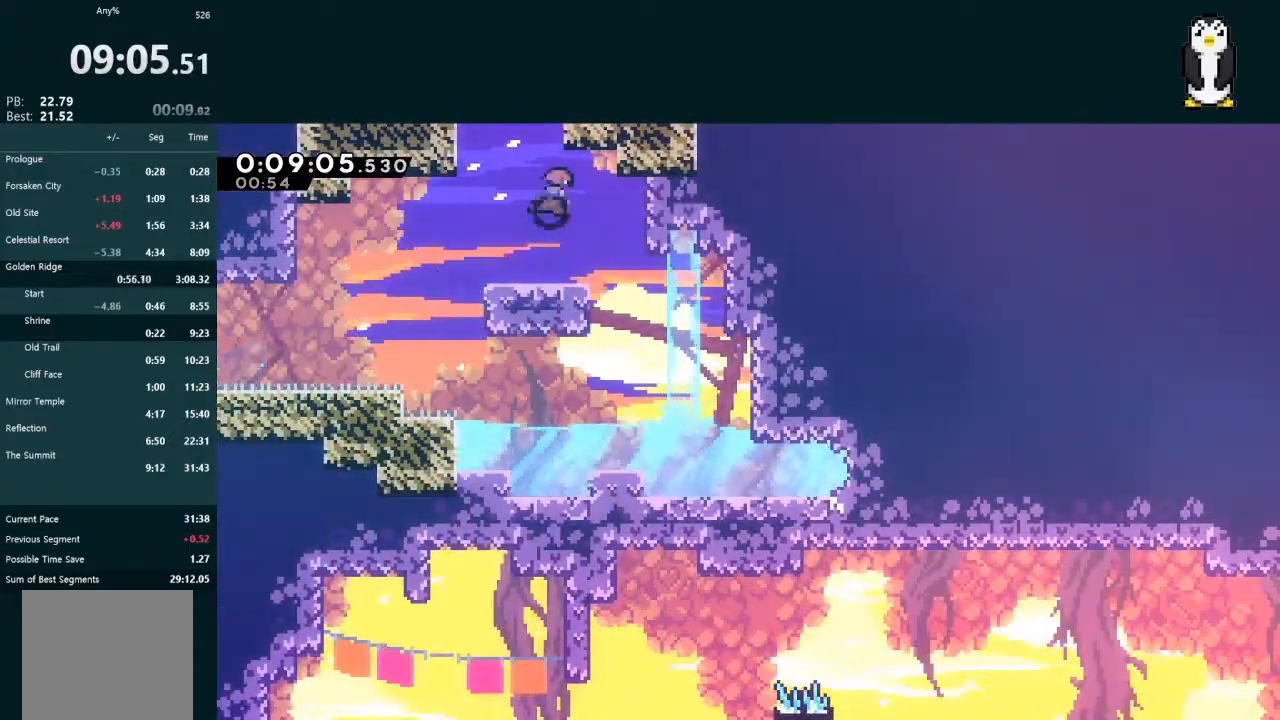
{"buttons": ["X", "L2", "DPAD_UP"], "left_stick": "center", "right_stick": "center", "events": []}
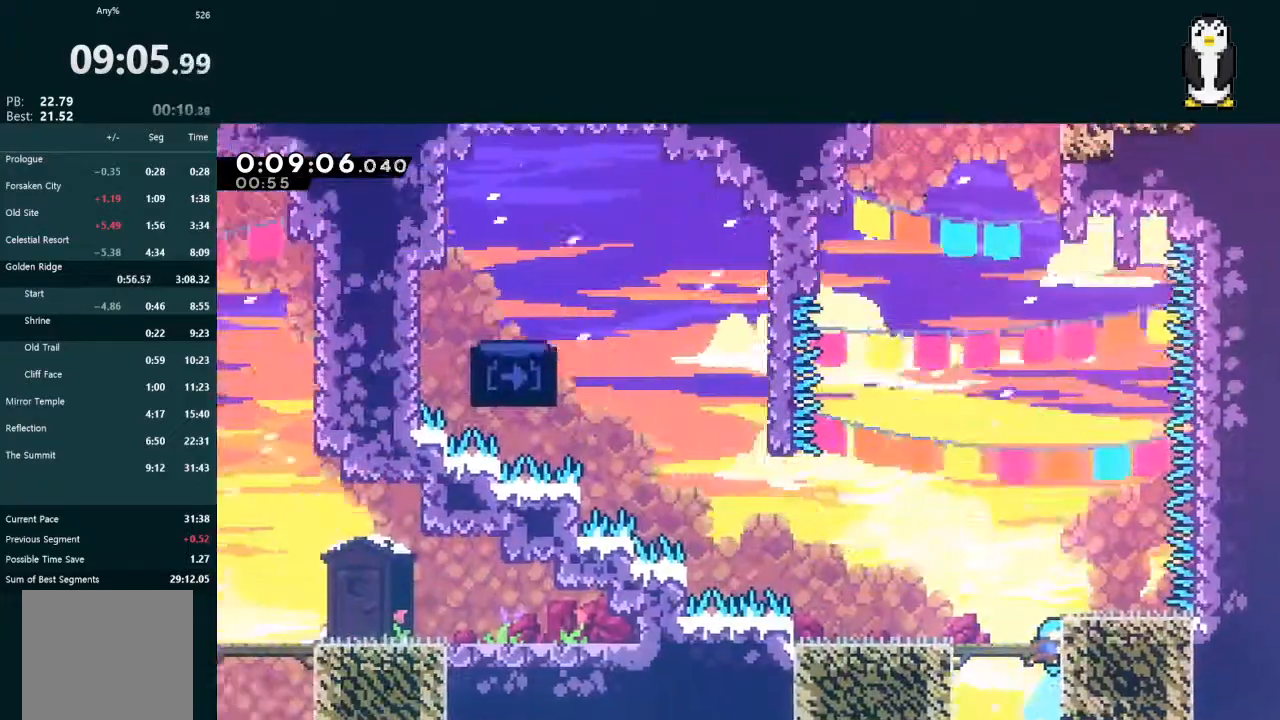
{"buttons": ["A", "L2", "DPAD_UP", "DPAD_LEFT"], "left_stick": "center", "right_stick": "center", "events": [[300, "X", "up"], [333, "A", "down"], [333, "DPAD_LEFT", "down"]]}
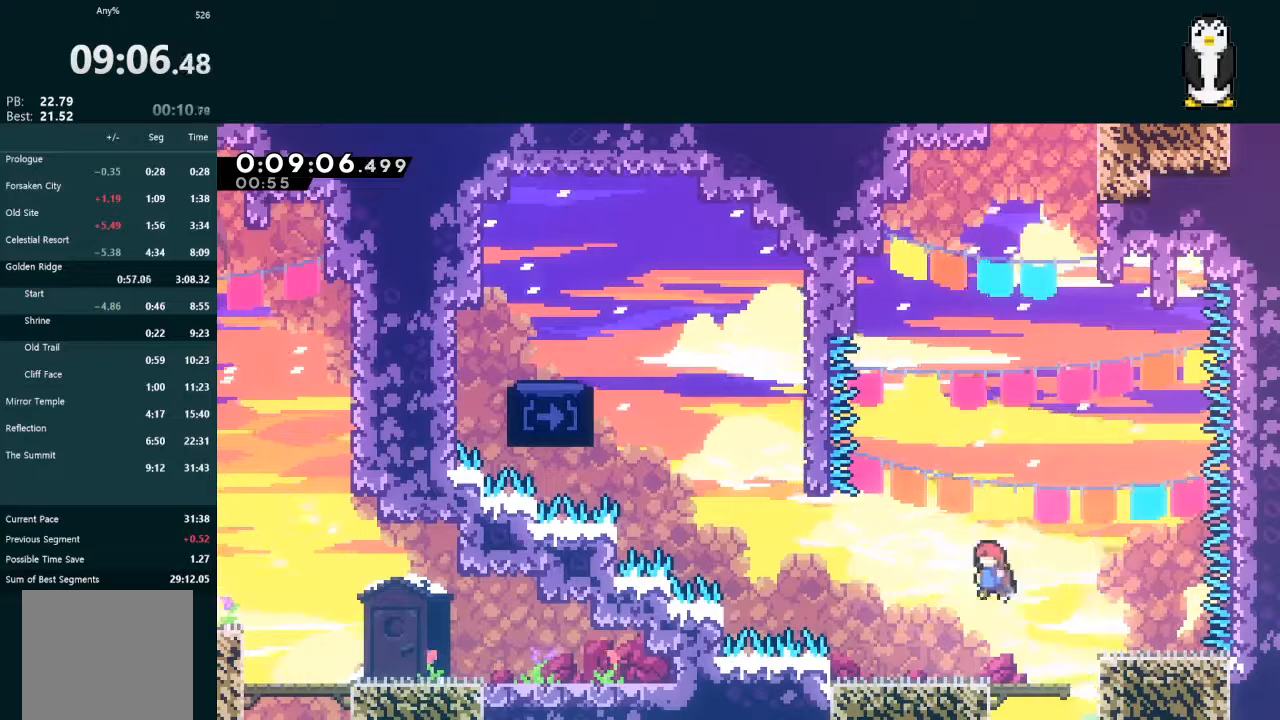
{"buttons": ["X", "L2", "DPAD_UP"], "left_stick": "center", "right_stick": "center", "events": [[333, "A", "up"], [367, "DPAD_LEFT", "up"], [400, "X", "down"]]}
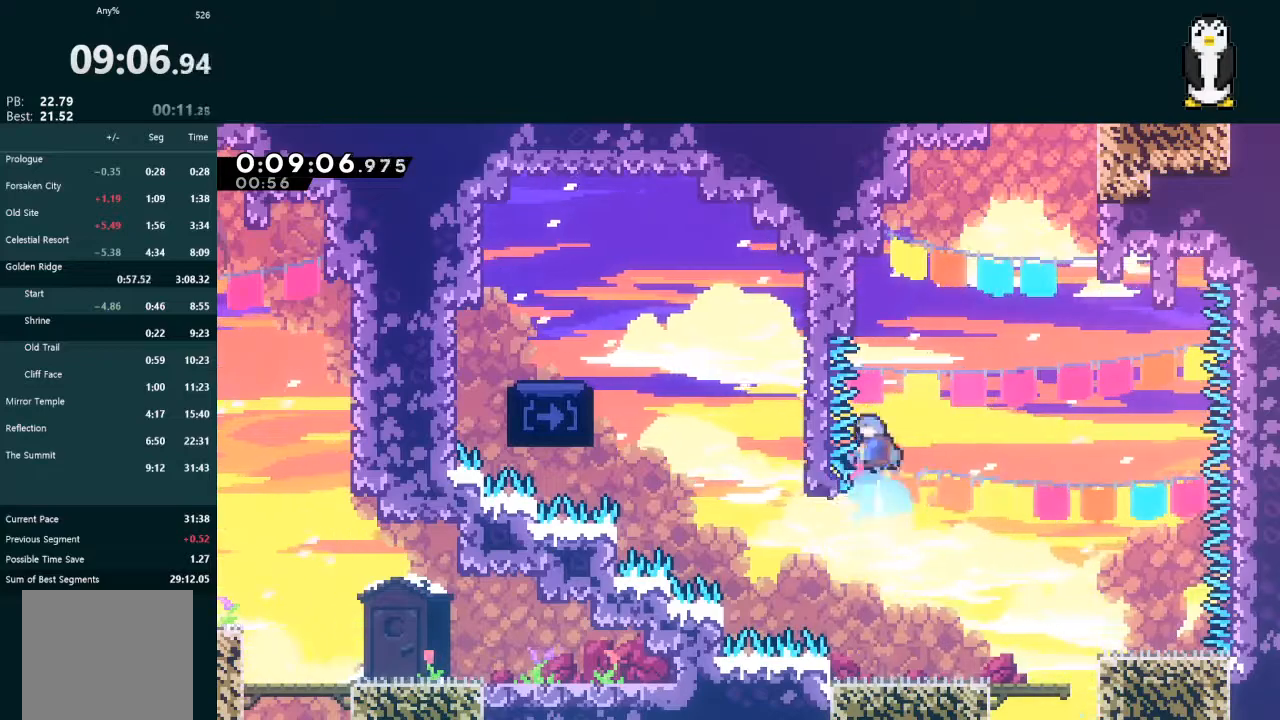
{"buttons": ["A", "L2", "DPAD_UP", "DPAD_RIGHT"], "left_stick": "center", "right_stick": "center", "events": [[100, "X", "up"], [133, "A", "down"], [167, "DPAD_RIGHT", "down"]]}
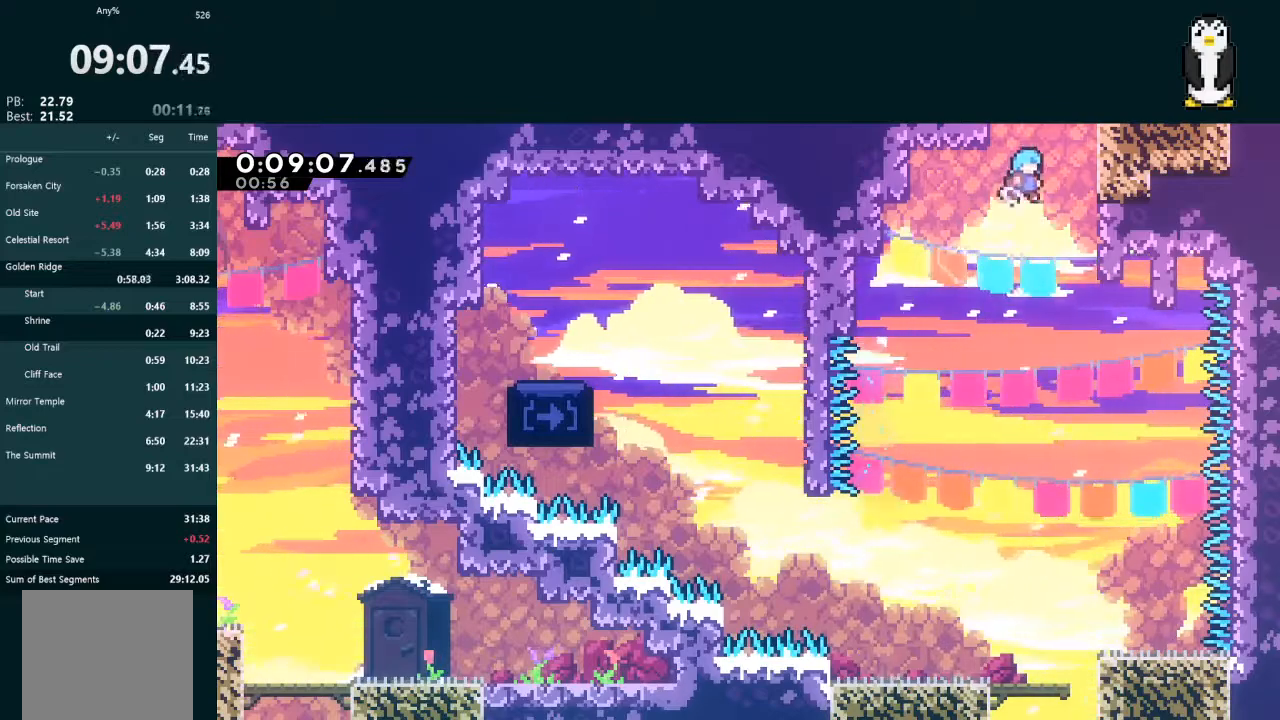
{"buttons": ["A", "L2", "DPAD_UP"], "left_stick": "center", "right_stick": "center", "events": [[200, "R1", "down"], [333, "R1", "up"], [367, "R1", "down"], [400, "DPAD_RIGHT", "up"], [467, "R1", "up"]]}
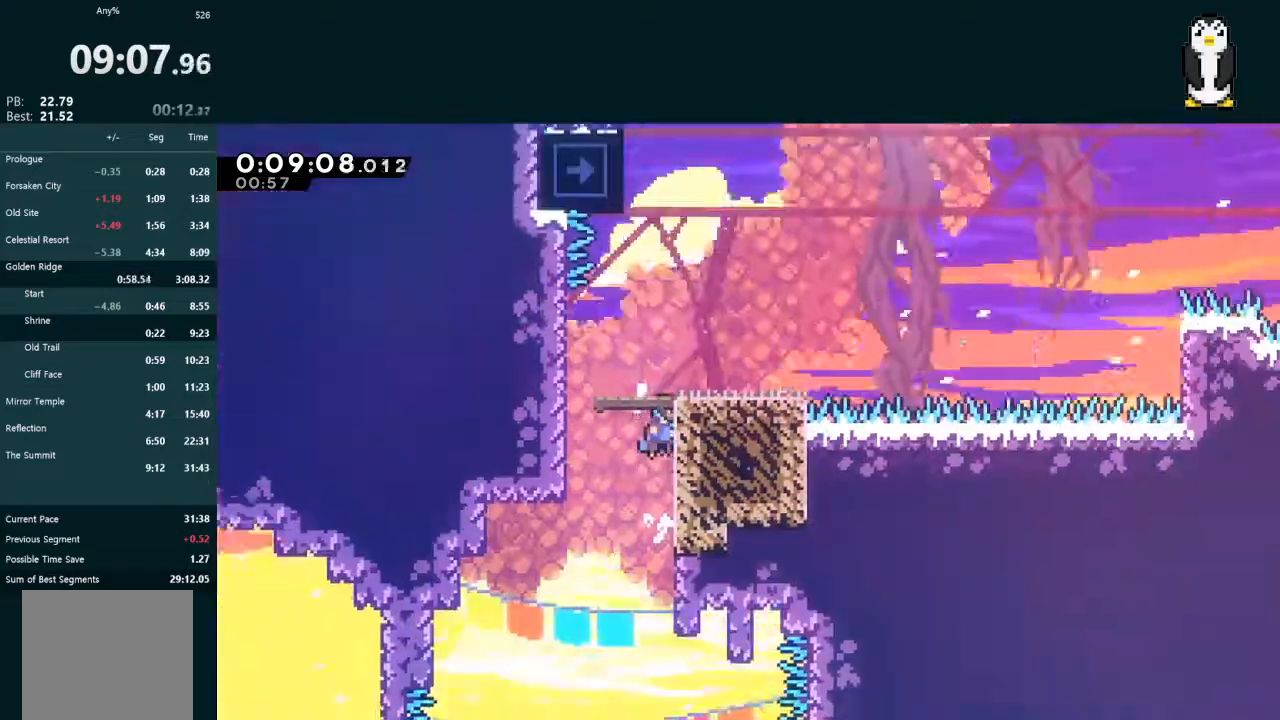
{"buttons": ["A"], "left_stick": "center", "right_stick": "center", "events": [[33, "R1", "down"], [100, "R1", "up"], [133, "DPAD_UP", "up"], [133, "L2", "up"]]}
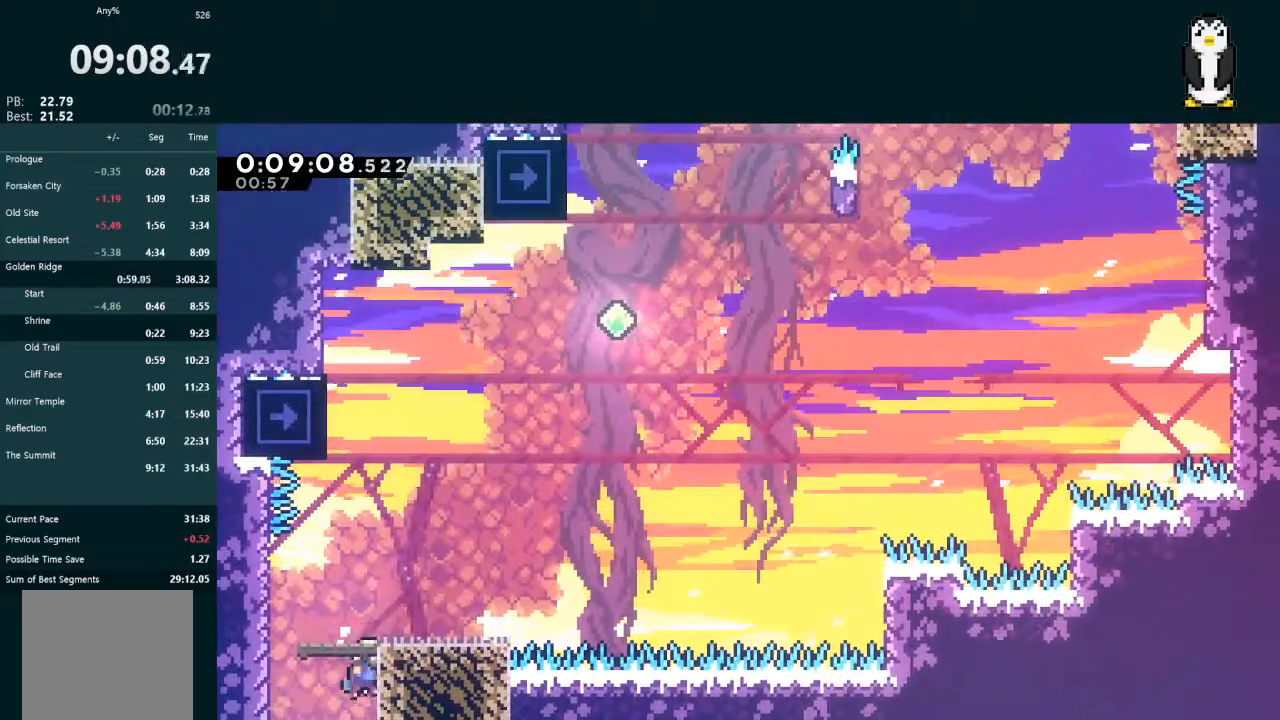
{"buttons": ["A", "L2", "DPAD_RIGHT"], "left_stick": "center", "right_stick": "center", "events": [[100, "DPAD_LEFT", "down"], [167, "DPAD_LEFT", "up"], [200, "A", "up"], [200, "DPAD_UP", "down"], [200, "L2", "down"], [267, "X", "down"], [433, "DPAD_UP", "up"], [433, "X", "up"], [467, "DPAD_RIGHT", "down"], [500, "A", "down"]]}
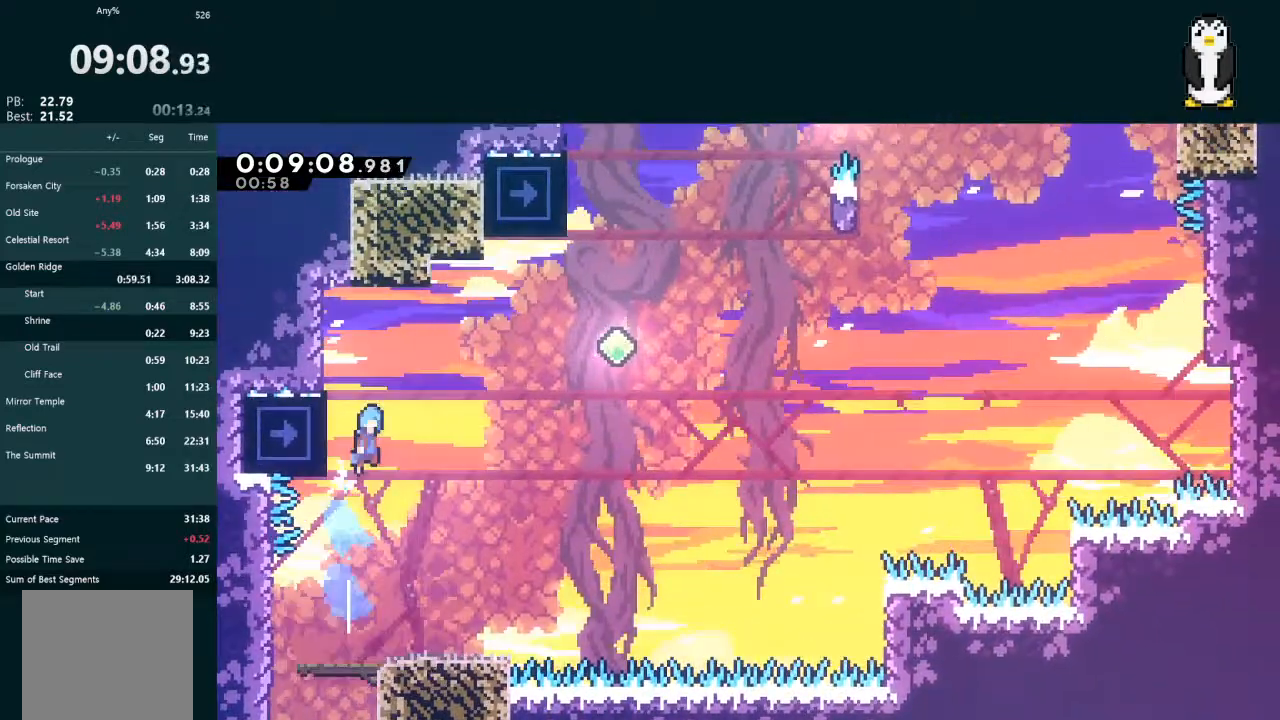
{"buttons": ["A", "DPAD_RIGHT"], "left_stick": "center", "right_stick": "center", "events": [[33, "L2", "up"]]}
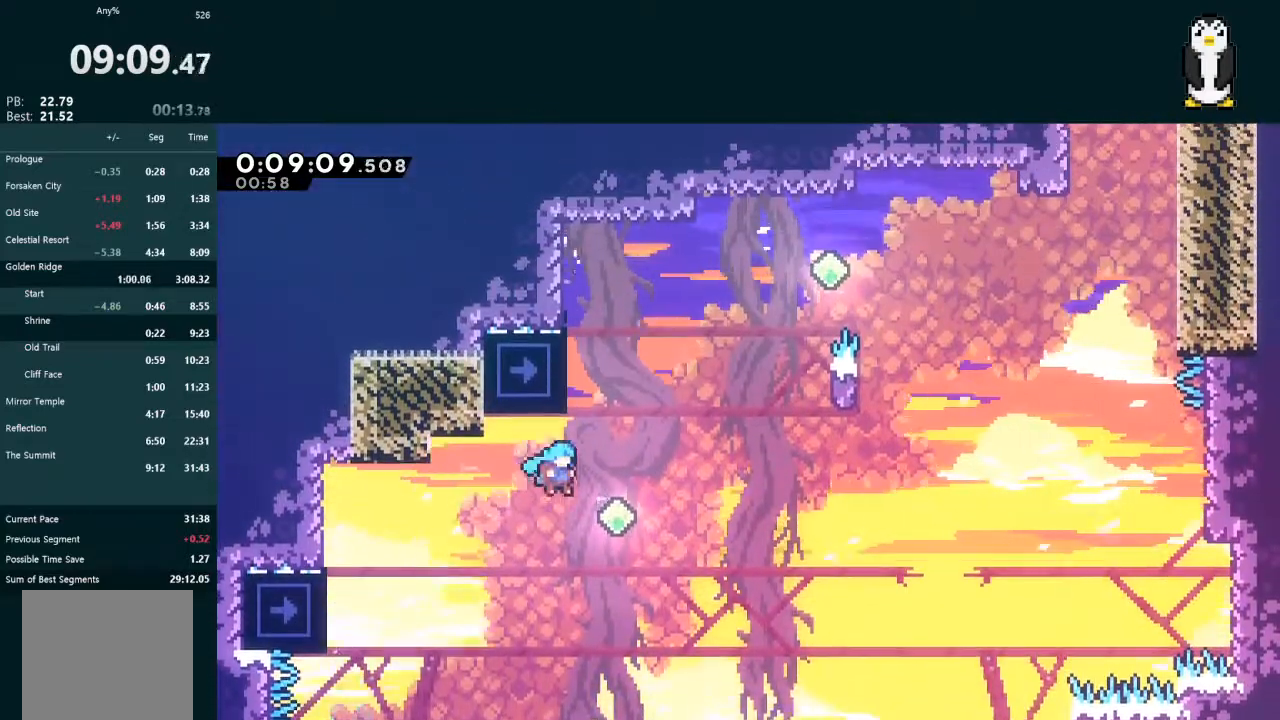
{"buttons": ["L2", "DPAD_UP", "DPAD_RIGHT"], "left_stick": "center", "right_stick": "center", "events": [[67, "A", "up"], [100, "L2", "down"], [133, "DPAD_RIGHT", "up"], [133, "DPAD_UP", "down"], [167, "X", "down"], [300, "X", "up"], [333, "DPAD_RIGHT", "down"], [367, "A", "down"], [500, "A", "up"]]}
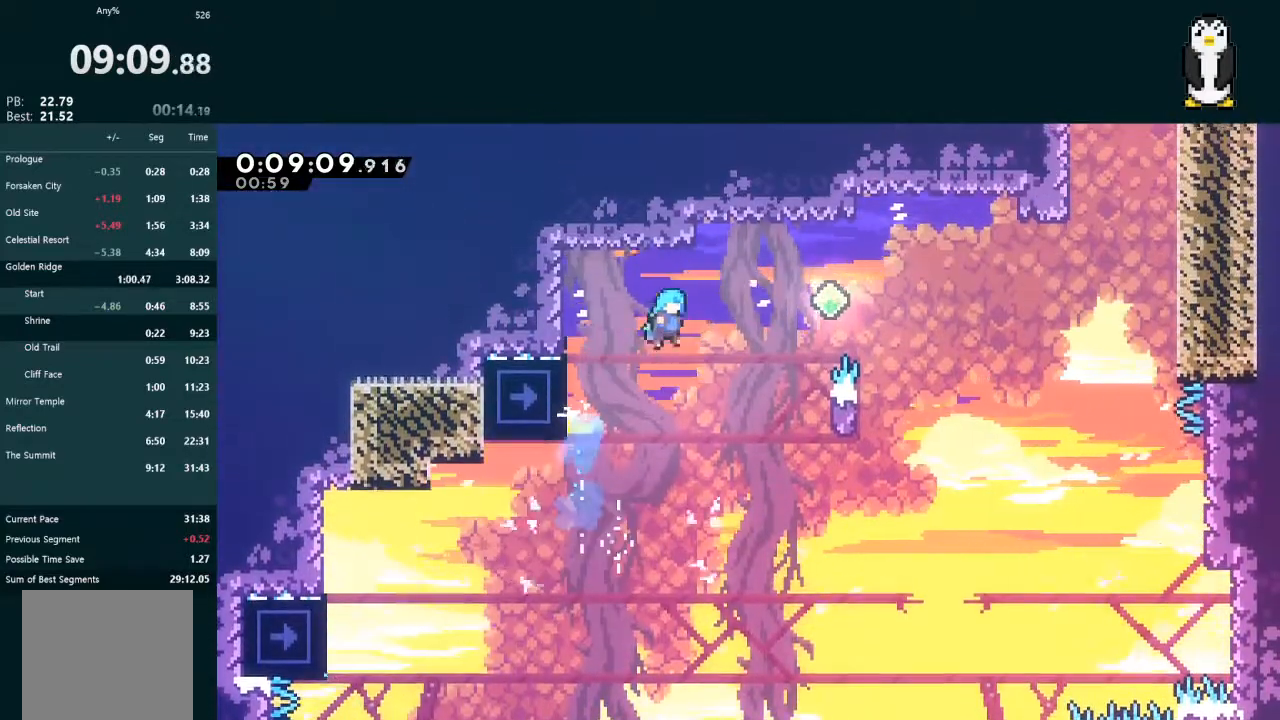
{"buttons": ["L2", "DPAD_UP", "DPAD_RIGHT"], "left_stick": "center", "right_stick": "center", "events": []}
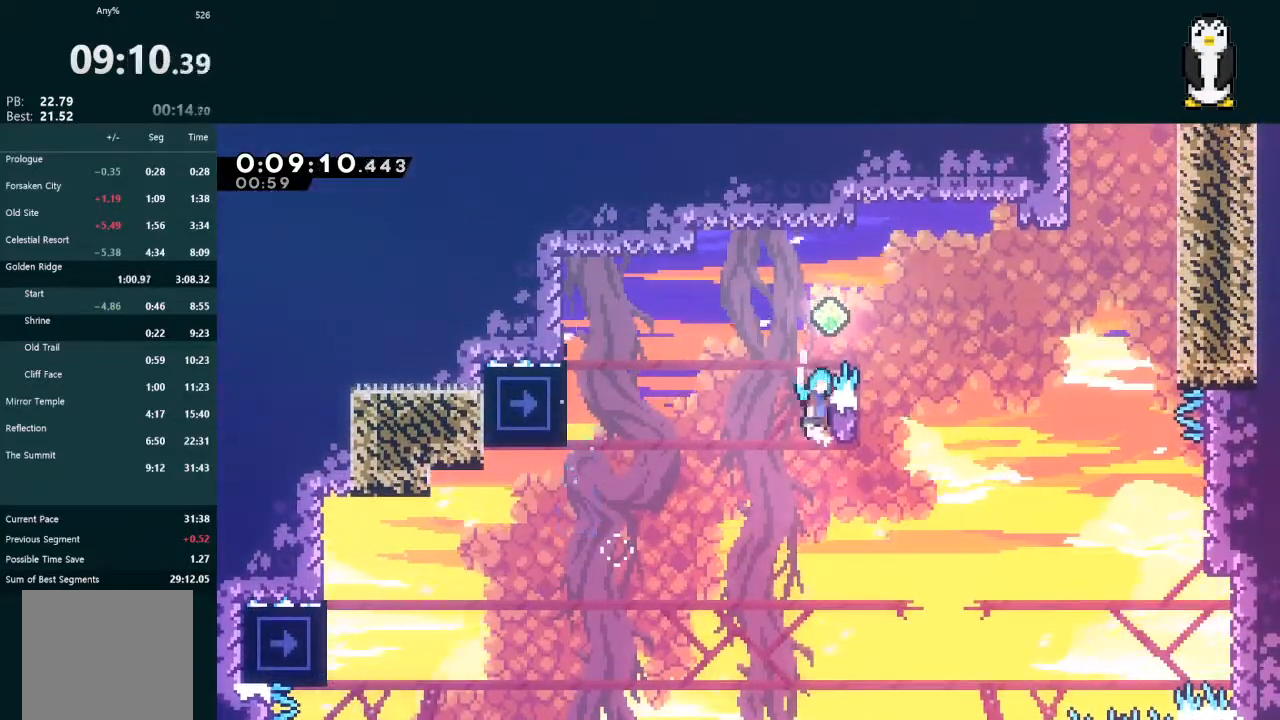
{"buttons": ["DPAD_UP", "DPAD_RIGHT"], "left_stick": "center", "right_stick": "center", "events": [[33, "A", "down"], [100, "A", "up"], [133, "A", "down"], [467, "L2", "up"], [500, "A", "up"]]}
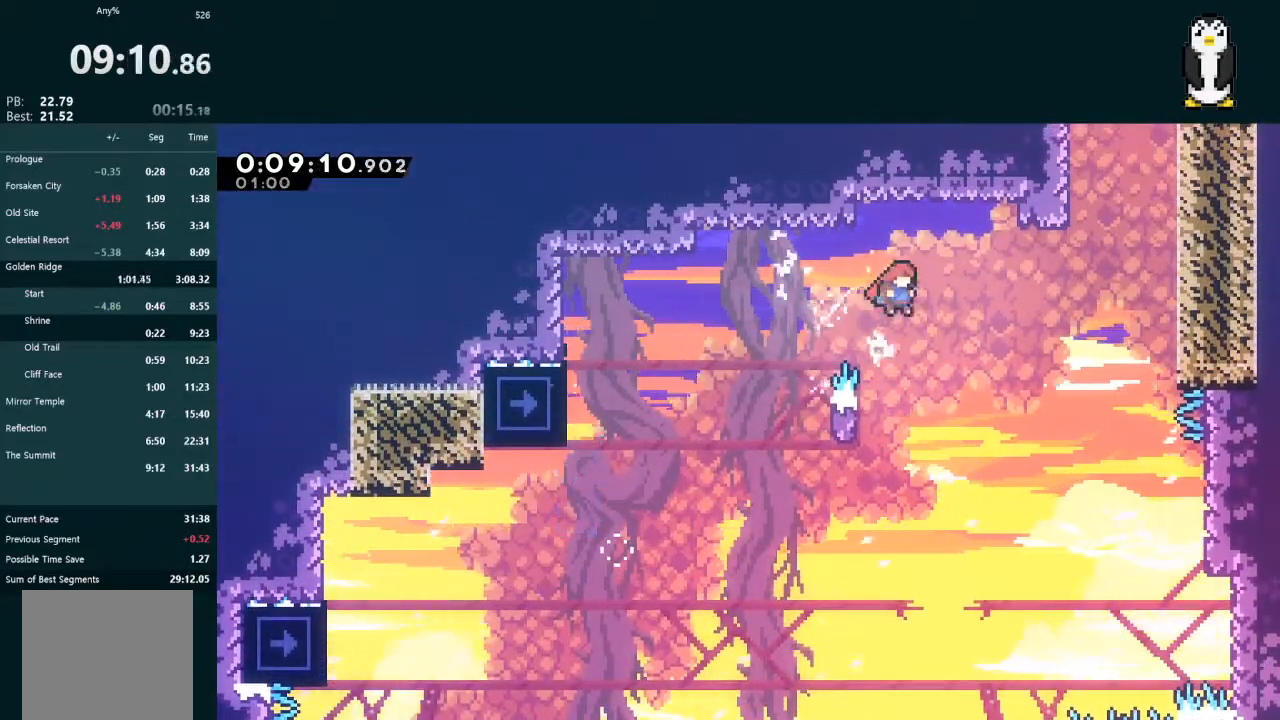
{"buttons": ["A", "L2", "R1", "DPAD_UP", "DPAD_RIGHT"], "left_stick": "center", "right_stick": "center", "events": [[167, "L2", "down"], [233, "X", "down"], [367, "X", "up"], [433, "A", "down"], [467, "R1", "down"]]}
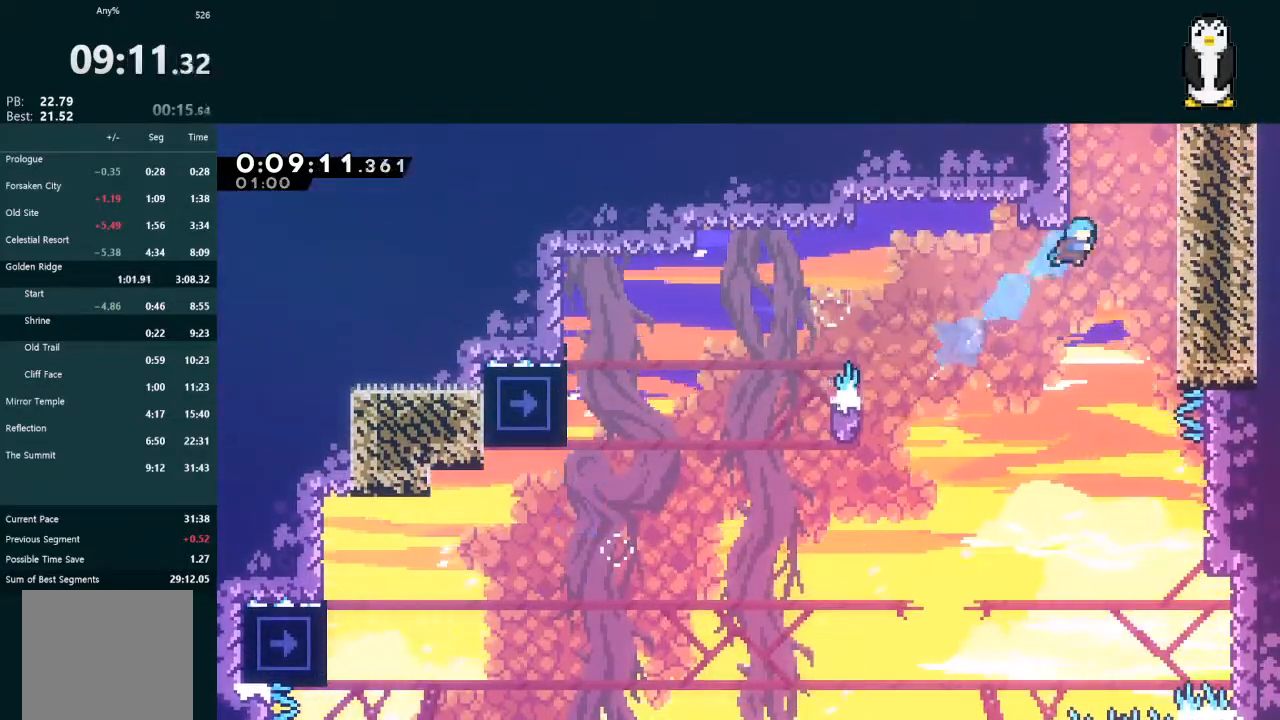
{"buttons": ["A", "L2", "R1", "DPAD_UP", "DPAD_RIGHT"], "left_stick": "center", "right_stick": "center", "events": [[100, "R1", "up"], [200, "R1", "down"], [300, "R1", "up"], [333, "R1", "down"], [433, "R1", "up"], [467, "R1", "down"]]}
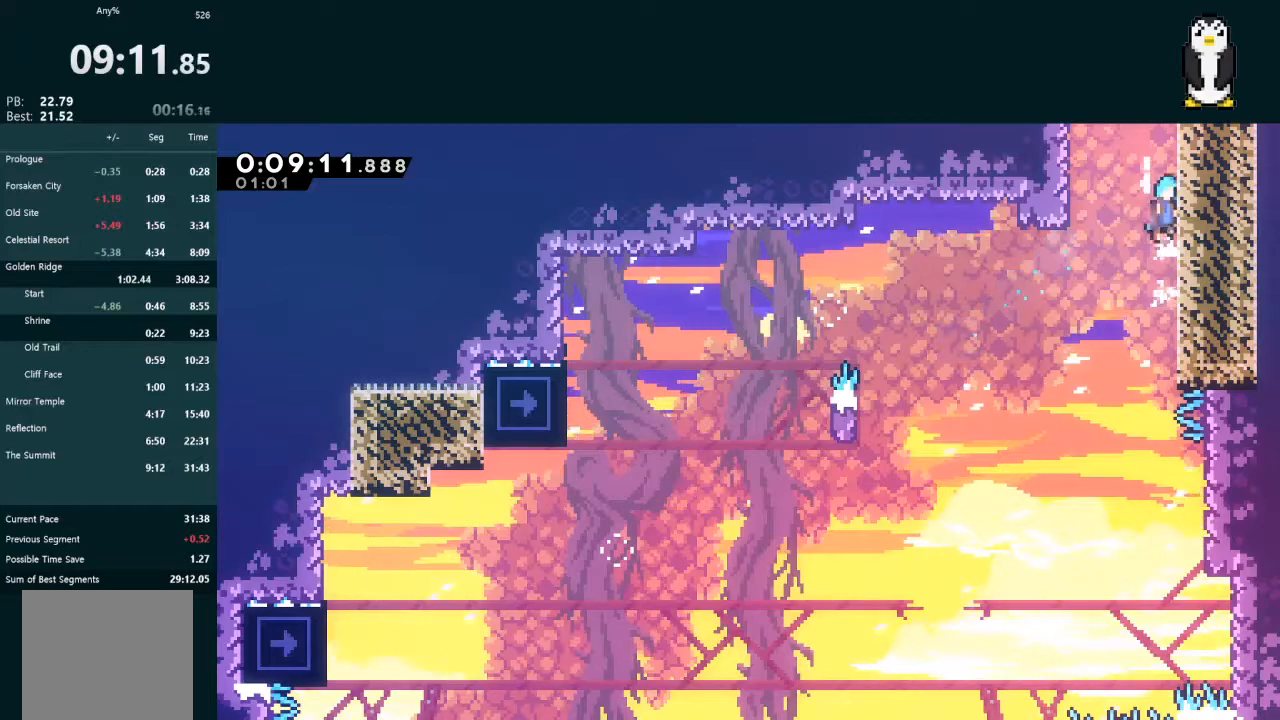
{"buttons": ["L2", "DPAD_UP", "DPAD_RIGHT"], "left_stick": "center", "right_stick": "center", "events": [[67, "R1", "up"], [100, "R1", "down"], [167, "R1", "up"], [200, "R1", "down"], [300, "R1", "up"], [333, "A", "up"]]}
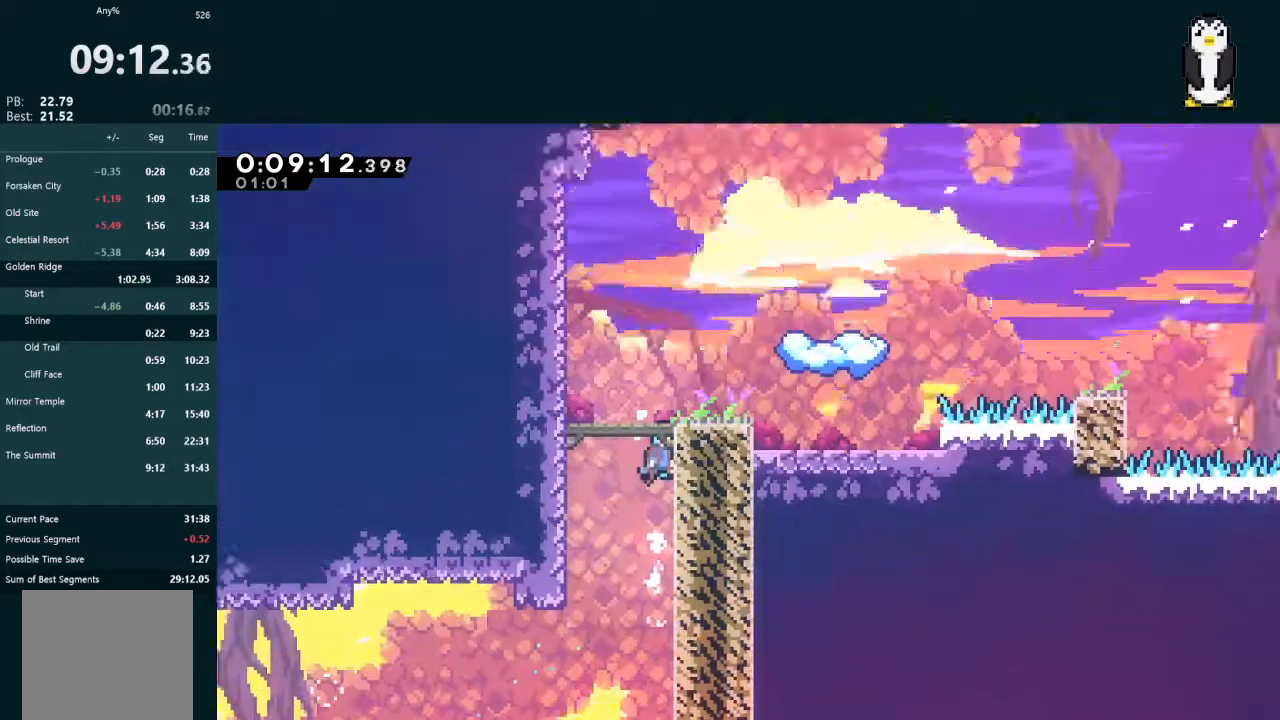
{"buttons": ["L2", "DPAD_UP", "DPAD_RIGHT"], "left_stick": "center", "right_stick": "center", "events": []}
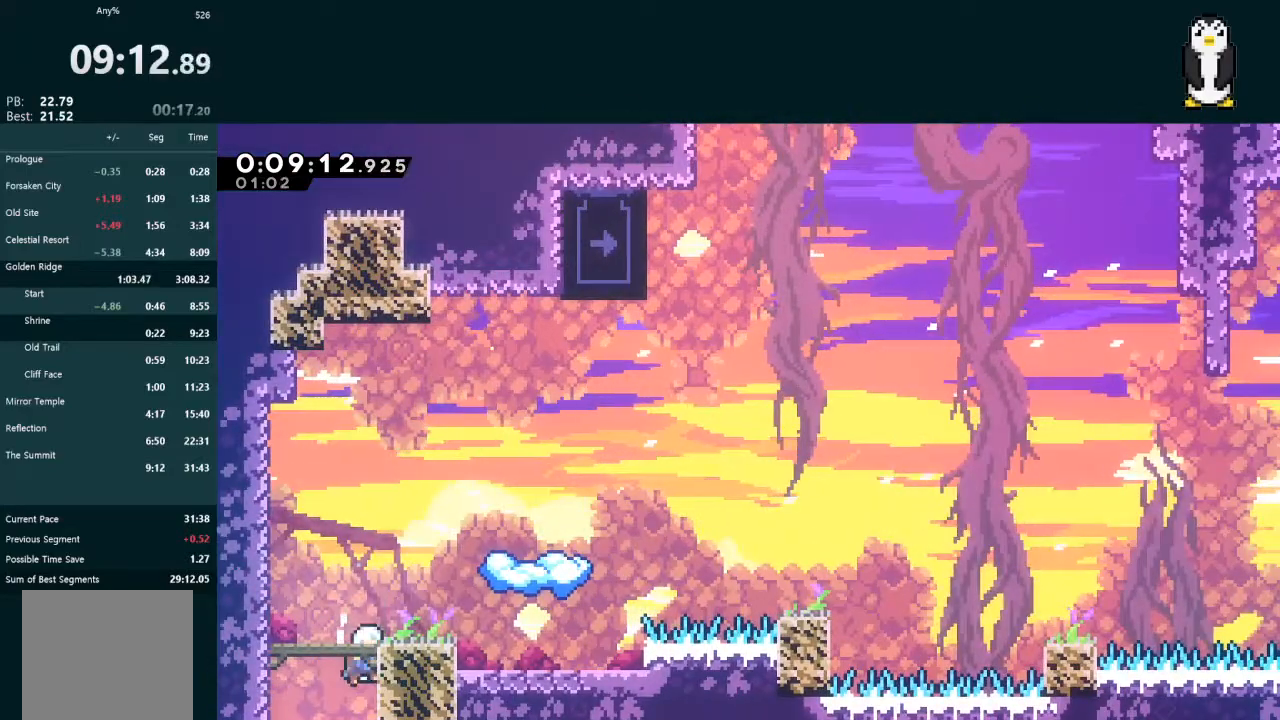
{"buttons": ["DPAD_DOWN", "DPAD_RIGHT"], "left_stick": "center", "right_stick": "center", "events": [[167, "X", "down"], [300, "X", "up"], [367, "DPAD_UP", "up"], [400, "DPAD_DOWN", "down"], [400, "L2", "up"]]}
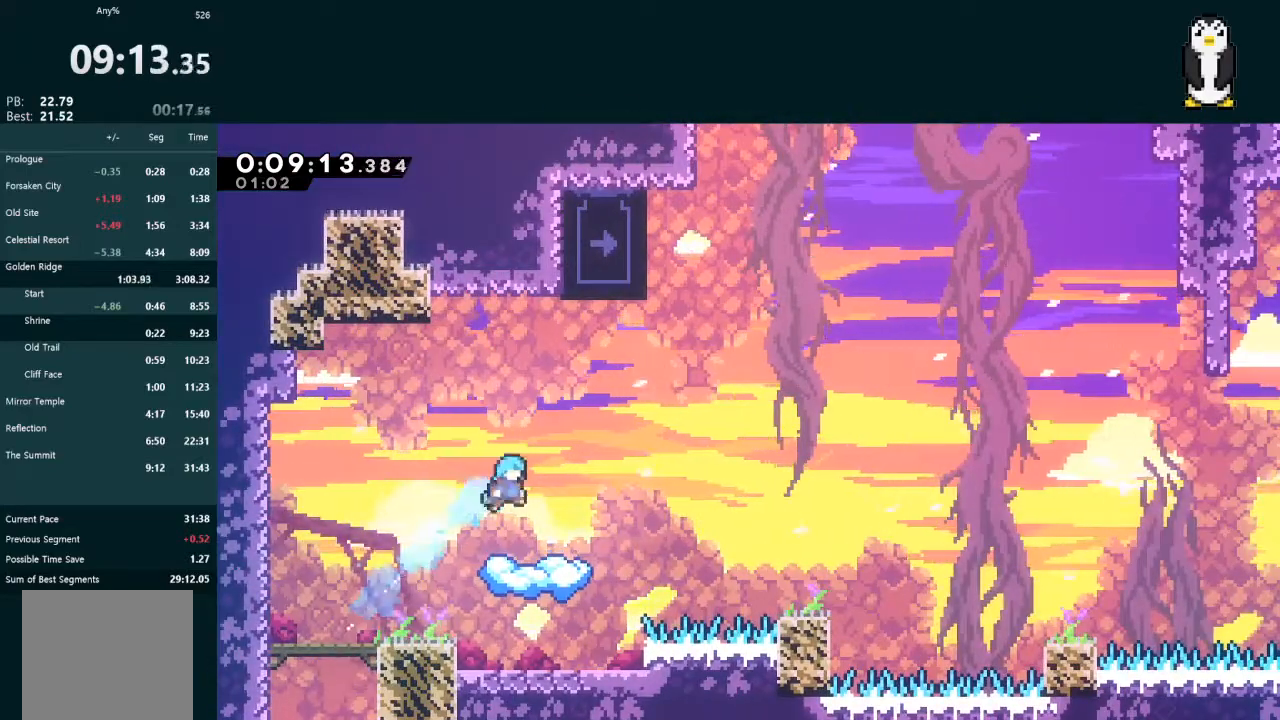
{"buttons": [], "left_stick": "center", "right_stick": "center", "events": [[233, "DPAD_DOWN", "up"], [233, "DPAD_RIGHT", "up"]]}
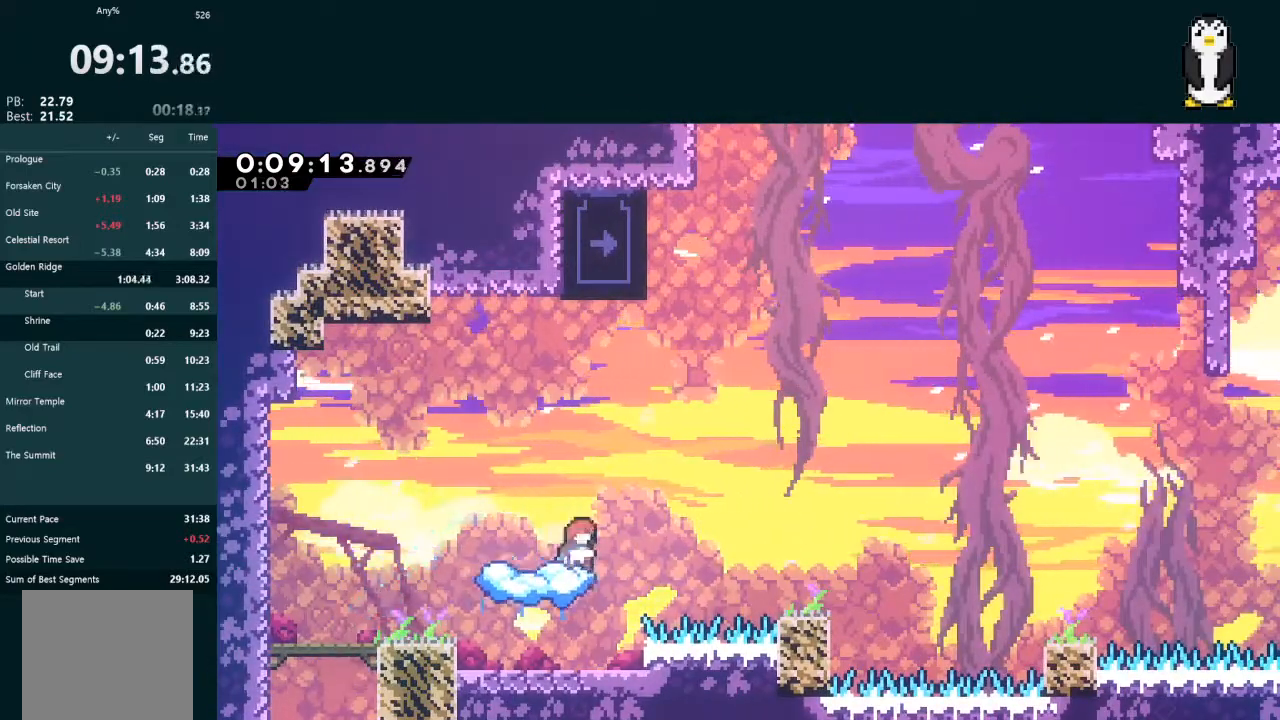
{"buttons": ["L2", "DPAD_UP", "DPAD_LEFT"], "left_stick": "center", "right_stick": "center", "events": [[33, "DPAD_RIGHT", "down"], [100, "A", "down"], [300, "DPAD_RIGHT", "up"], [300, "DPAD_UP", "down"], [300, "L2", "down"], [333, "DPAD_LEFT", "down"], [400, "A", "up"]]}
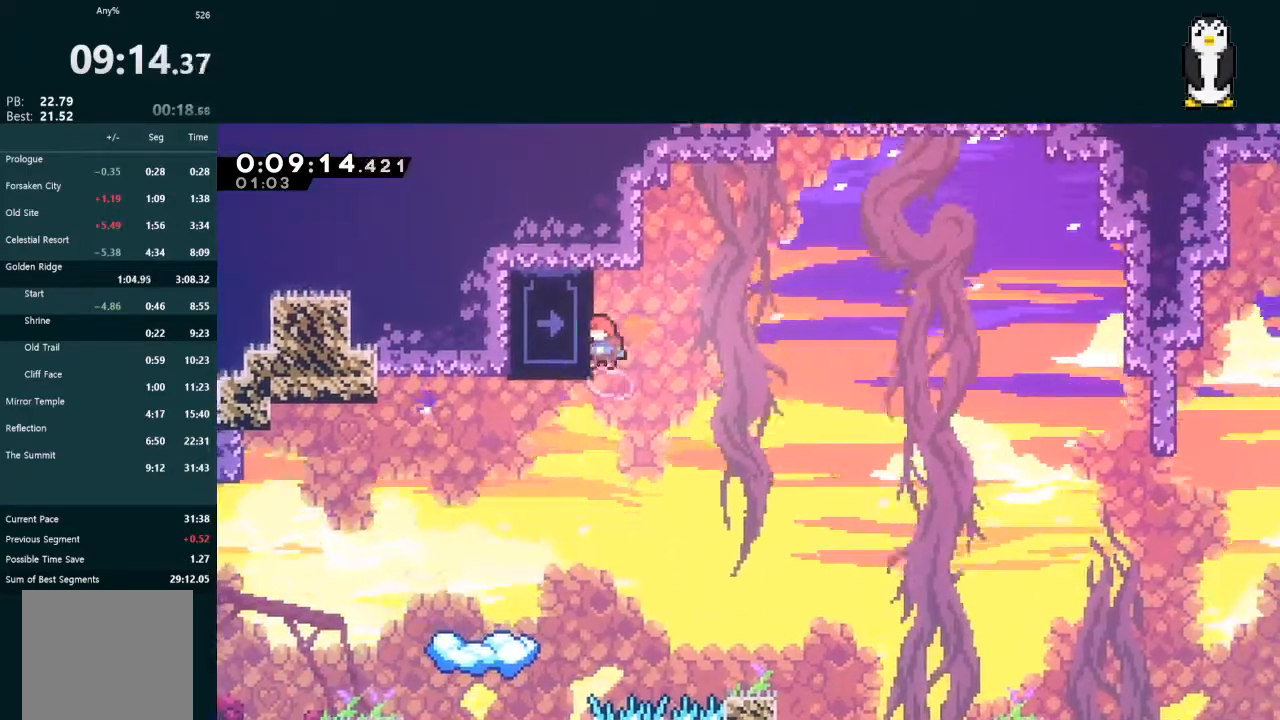
{"buttons": ["L2", "DPAD_UP", "DPAD_LEFT"], "left_stick": "center", "right_stick": "center", "events": []}
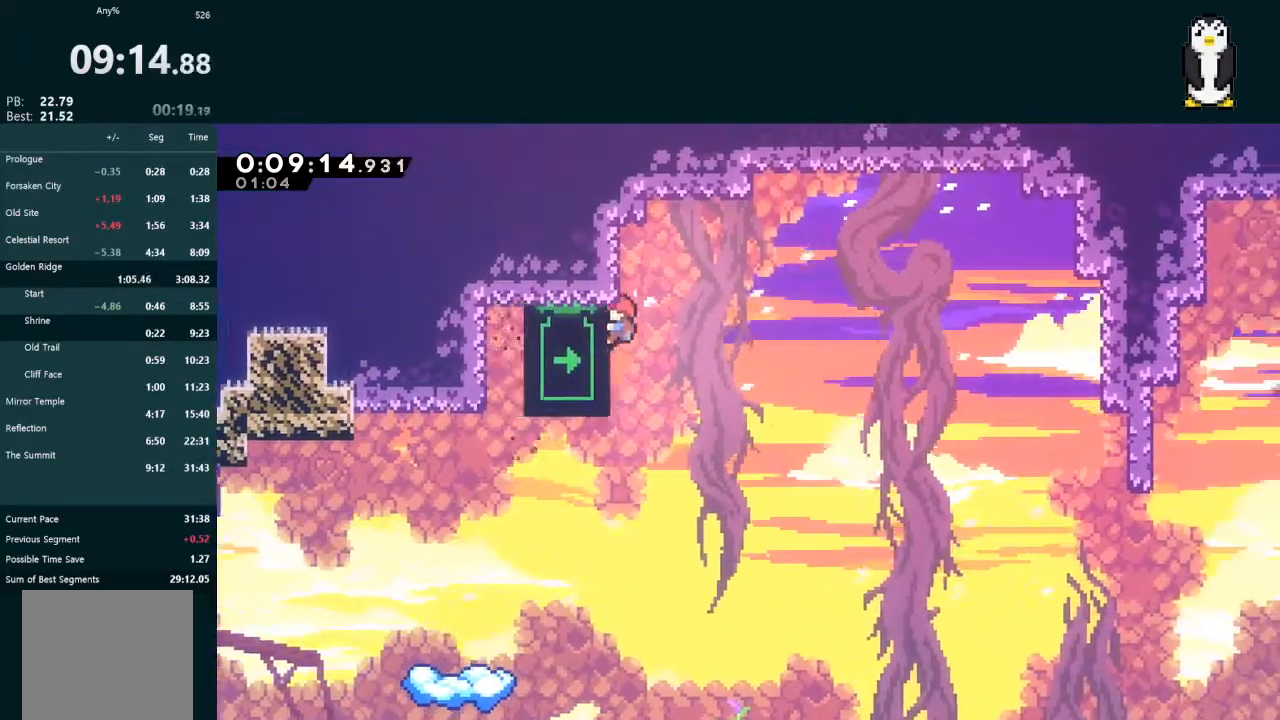
{"buttons": [], "left_stick": "center", "right_stick": "center", "events": [[467, "DPAD_LEFT", "up"], [467, "DPAD_UP", "up"], [500, "L2", "up"]]}
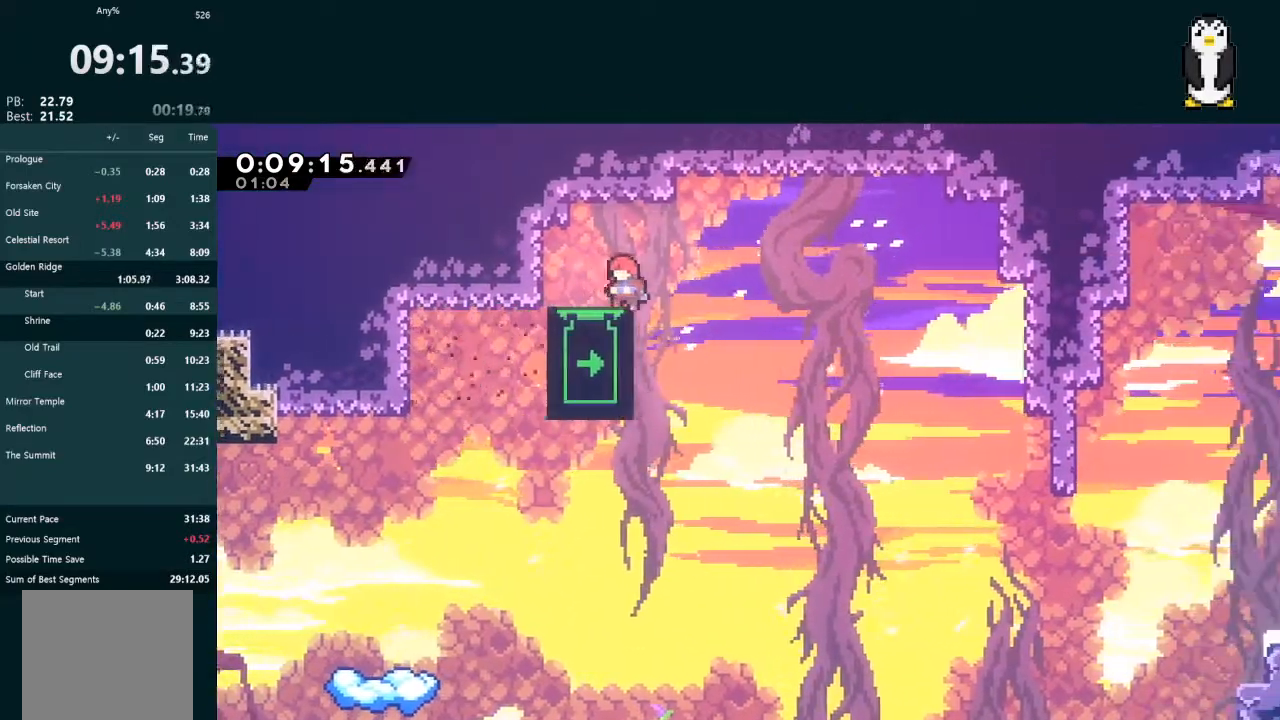
{"buttons": ["DPAD_DOWN"], "left_stick": "center", "right_stick": "center", "events": [[67, "DPAD_LEFT", "down"], [133, "DPAD_LEFT", "up"], [267, "DPAD_DOWN", "down"]]}
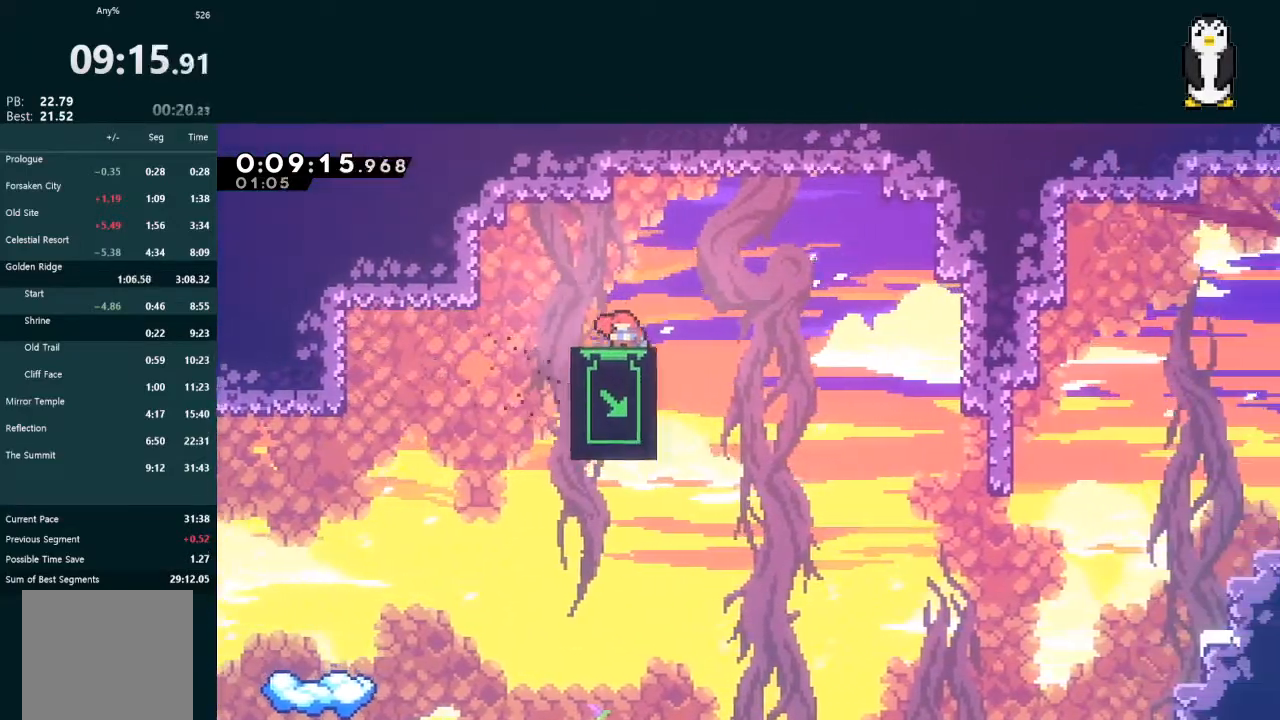
{"buttons": ["DPAD_DOWN"], "left_stick": "center", "right_stick": "center", "events": []}
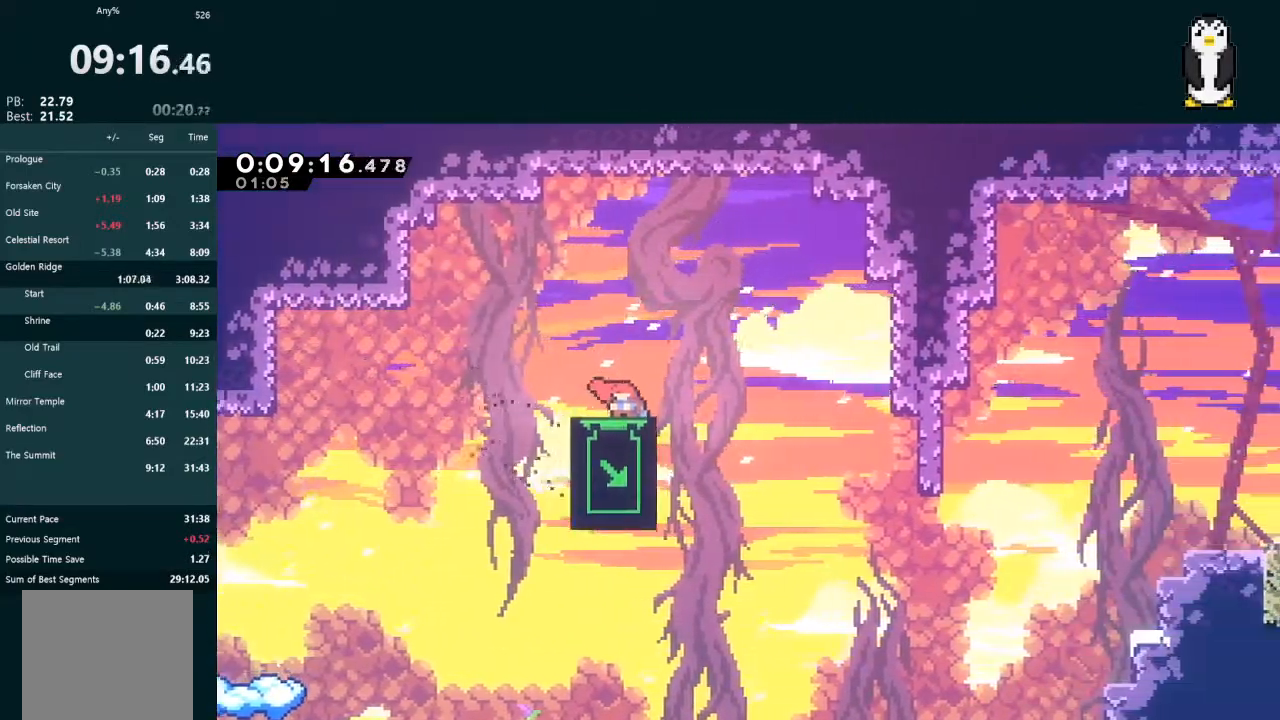
{"buttons": ["DPAD_DOWN"], "left_stick": "center", "right_stick": "center", "events": []}
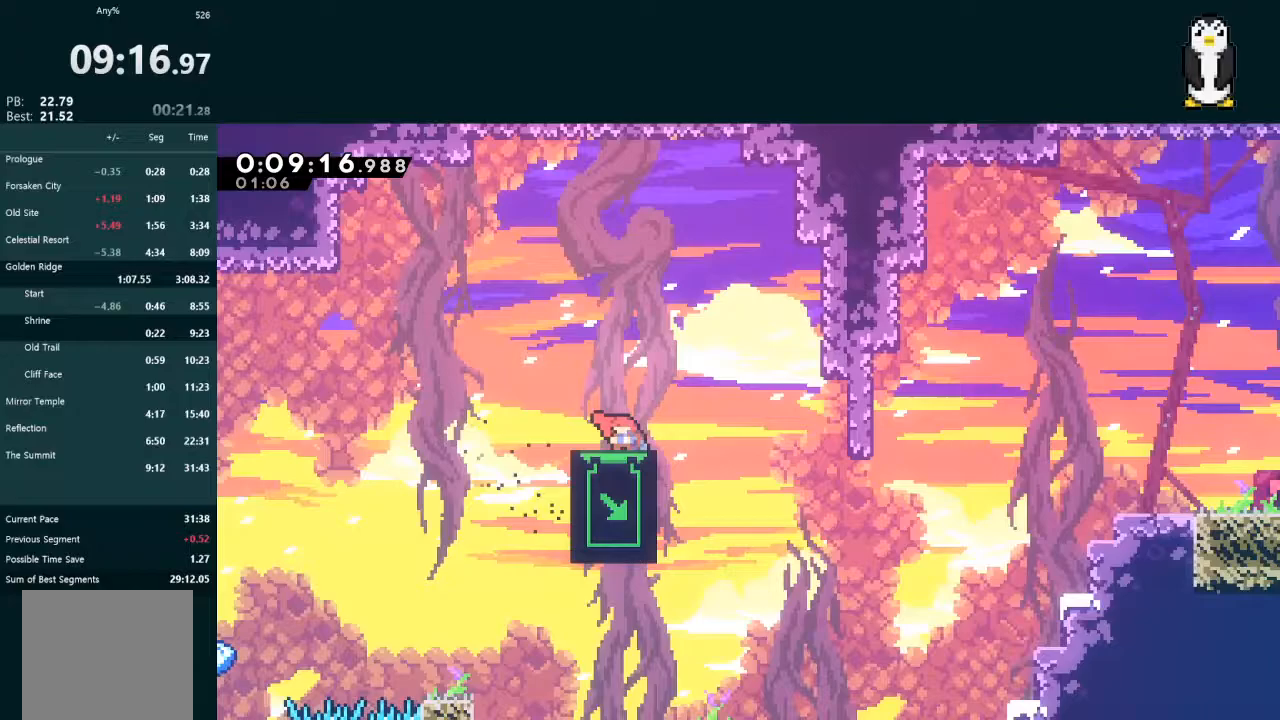
{"buttons": [], "left_stick": "center", "right_stick": "center", "events": [[300, "DPAD_DOWN", "up"]]}
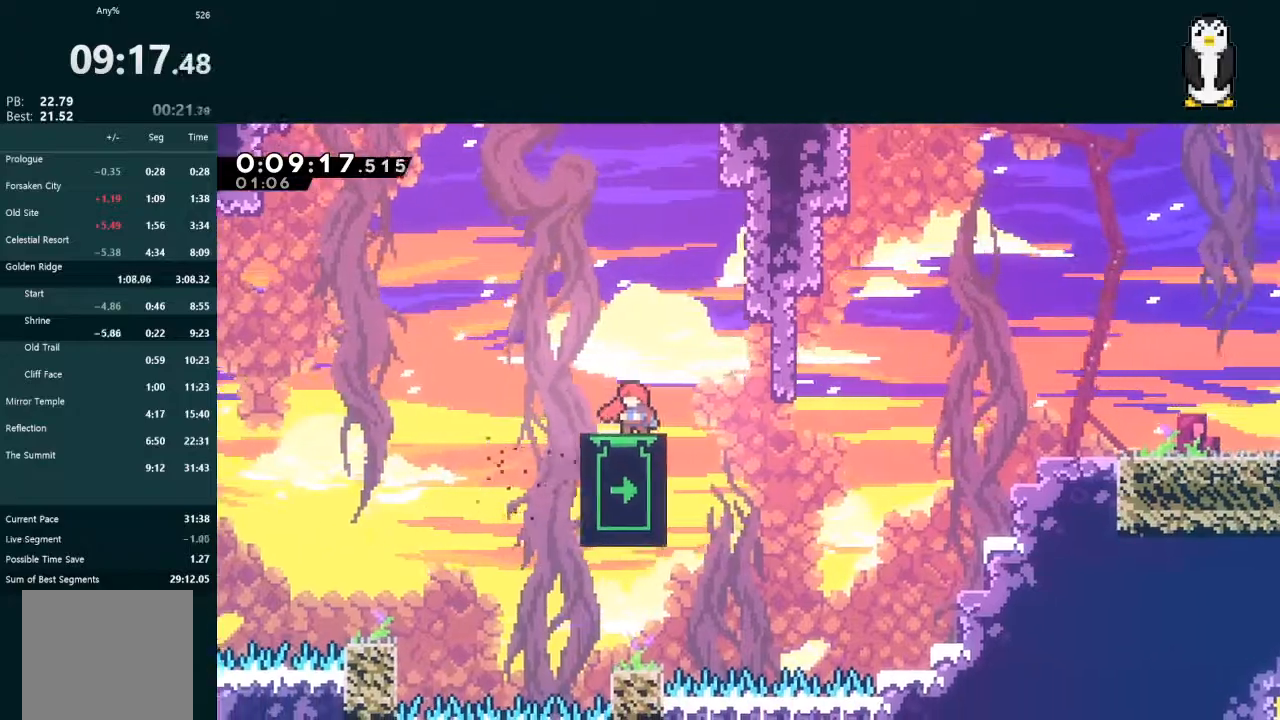
{"buttons": [], "left_stick": "center", "right_stick": "center", "events": [[300, "DPAD_DOWN", "down"], [333, "DPAD_DOWN", "up"]]}
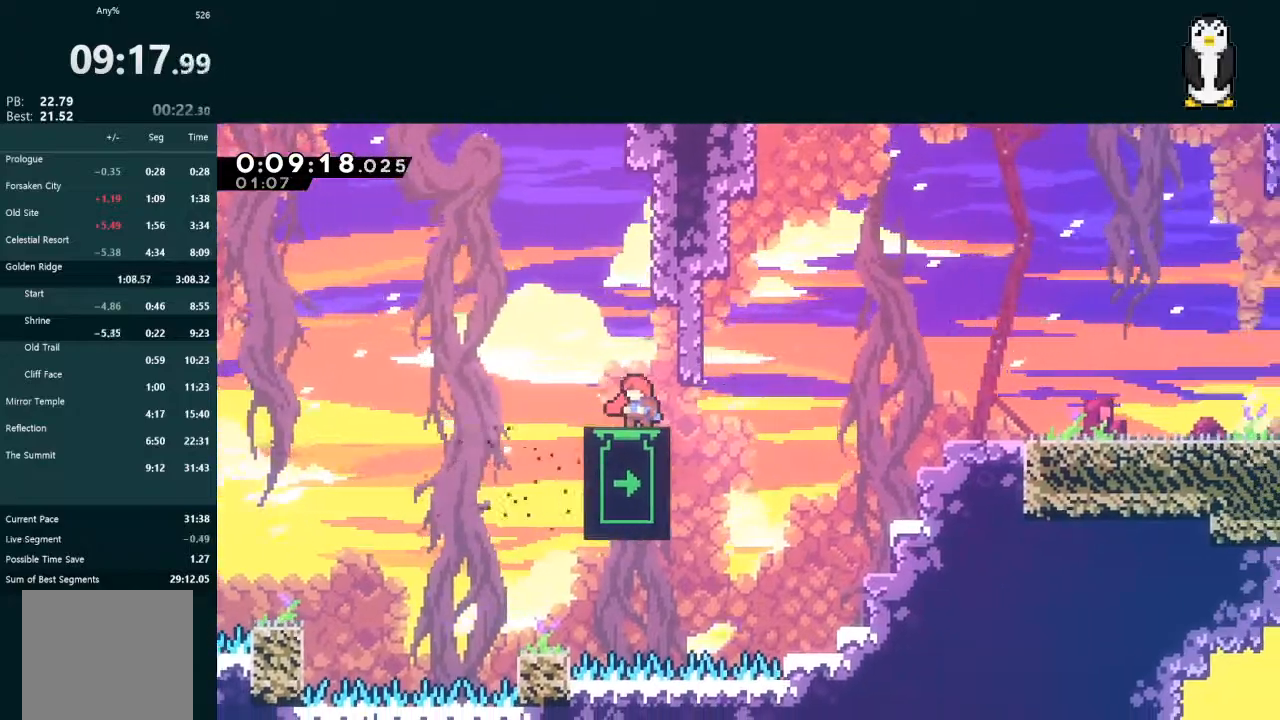
{"buttons": [], "left_stick": "center", "right_stick": "center", "events": []}
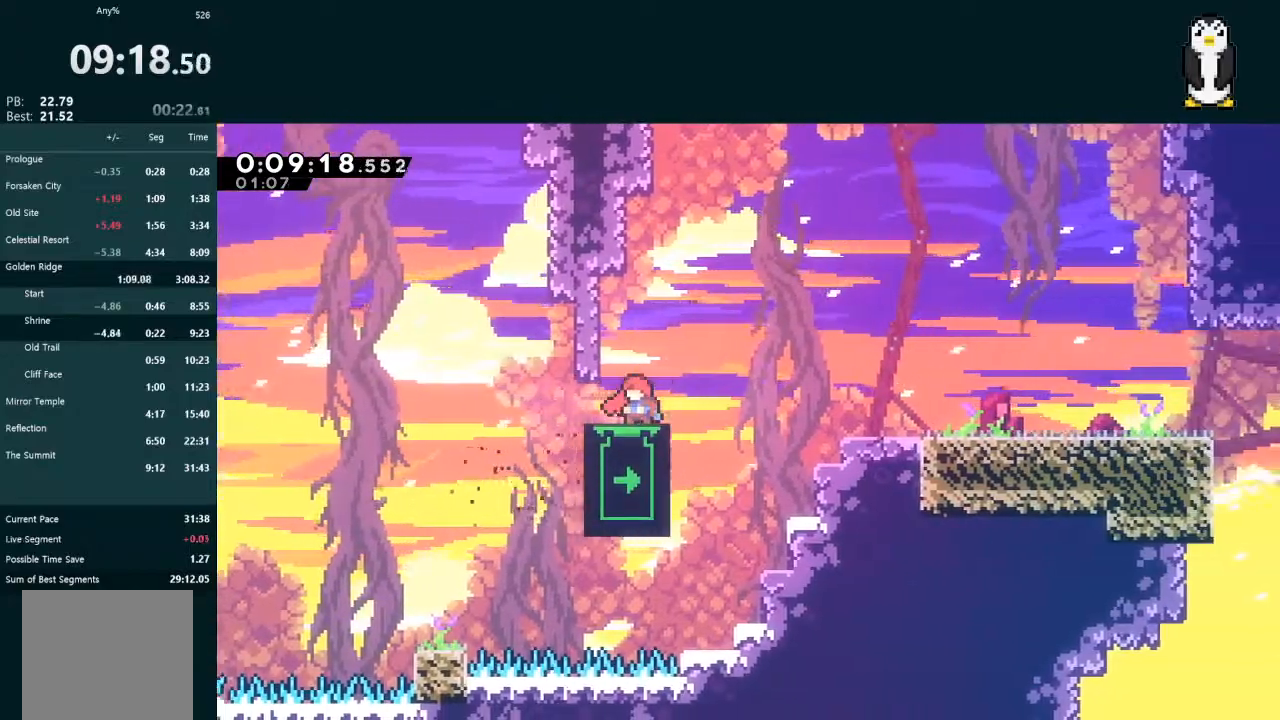
{"buttons": ["DPAD_UP", "DPAD_LEFT"], "left_stick": "center", "right_stick": "center", "events": [[33, "DPAD_UP", "down"], [500, "DPAD_LEFT", "down"]]}